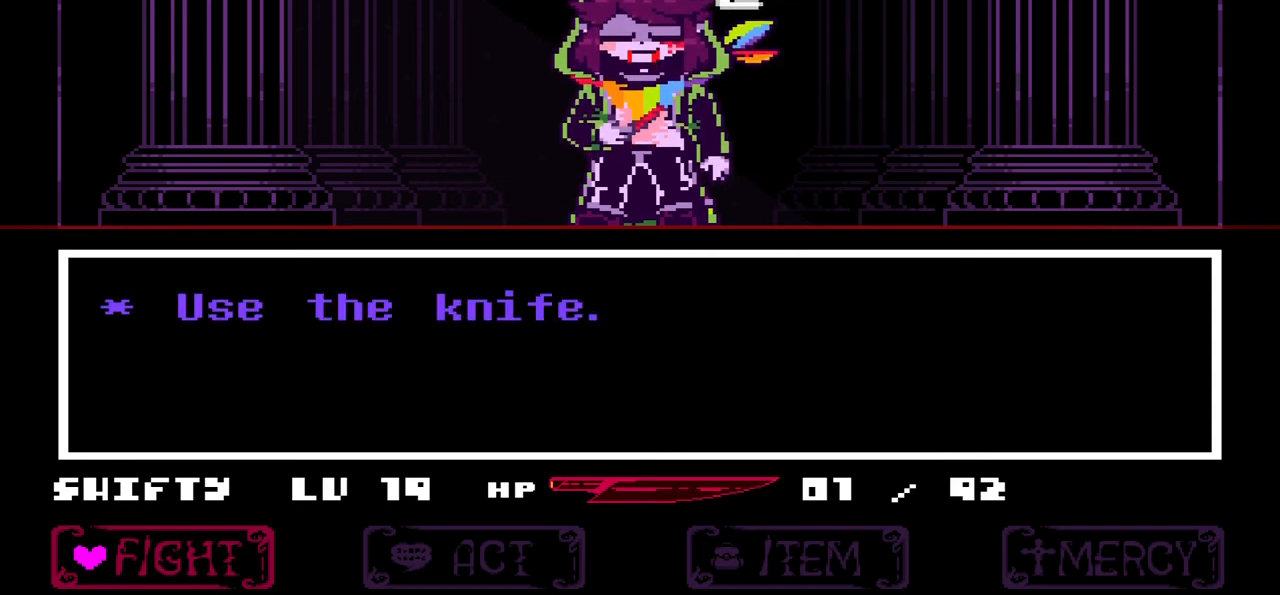
Gameplay with keyboard; each line is a JSON object with the keys held at the frame after it. "events" lists presses ("down") and releases ("up") of "c", "down", "left", "right", "up", "x" and "z" between this image and that frame as [ms after this image, input, new state], when the widget could be followed in between. No other keys are recorded. Mouse input is not recorded.
{"keys": ["z"], "events": [[434, "z", "down"]]}
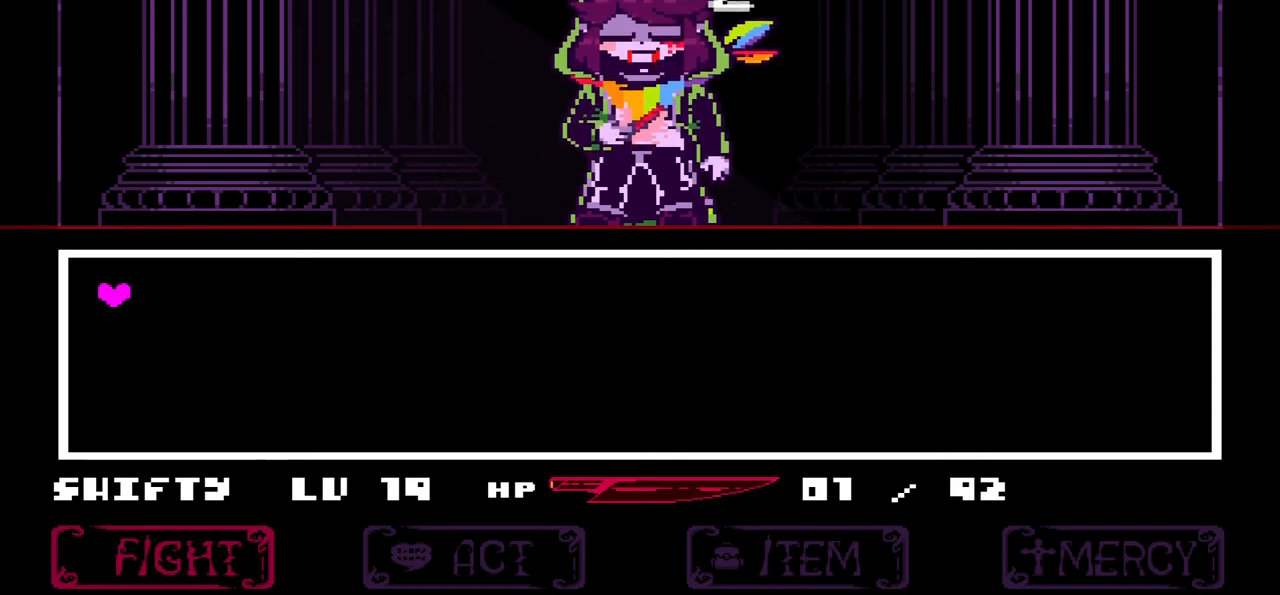
{"keys": [], "events": [[33, "z", "up"]]}
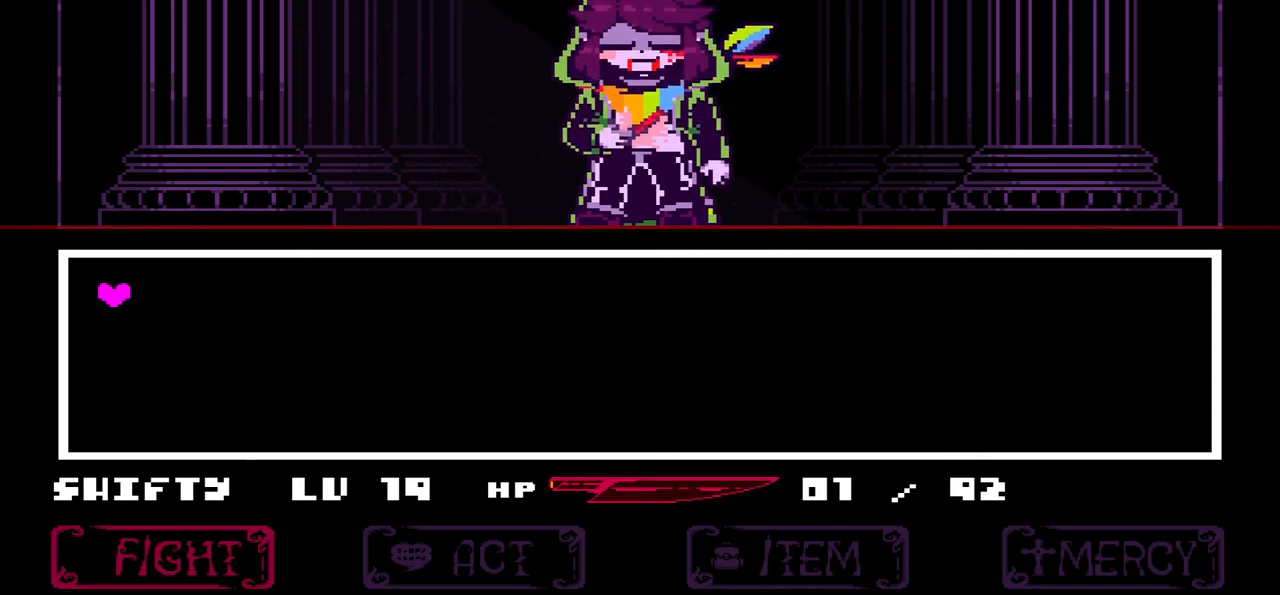
{"keys": ["right"], "events": [[234, "right", "down"]]}
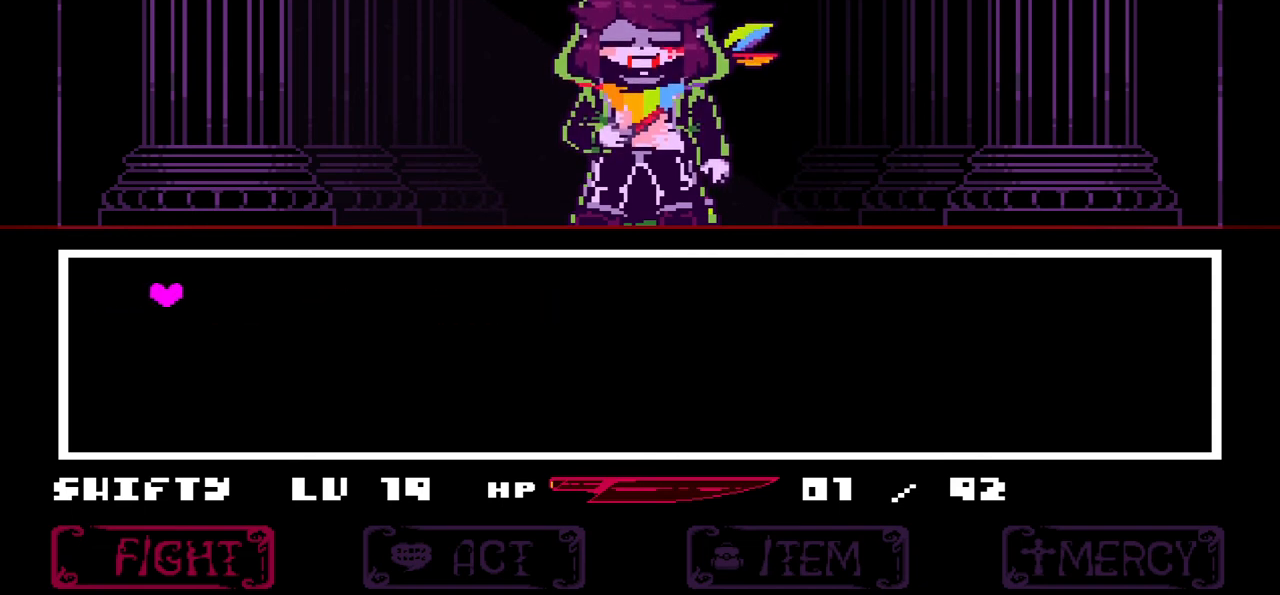
{"keys": ["down", "right"], "events": [[200, "down", "down"]]}
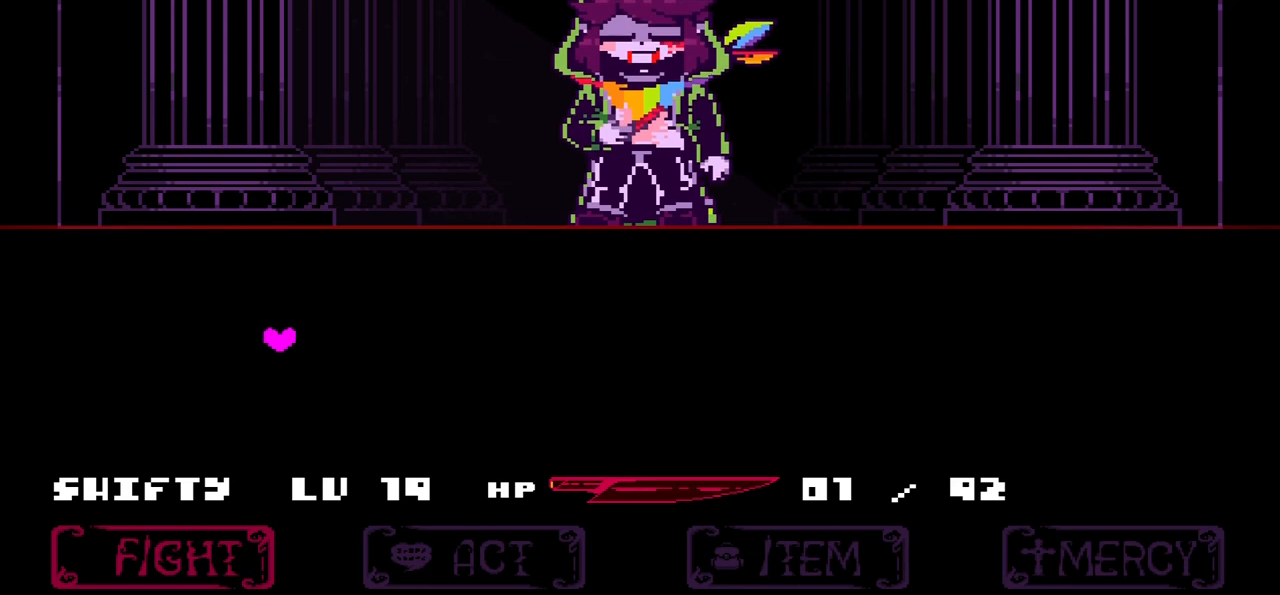
{"keys": ["right"], "events": [[234, "down", "up"]]}
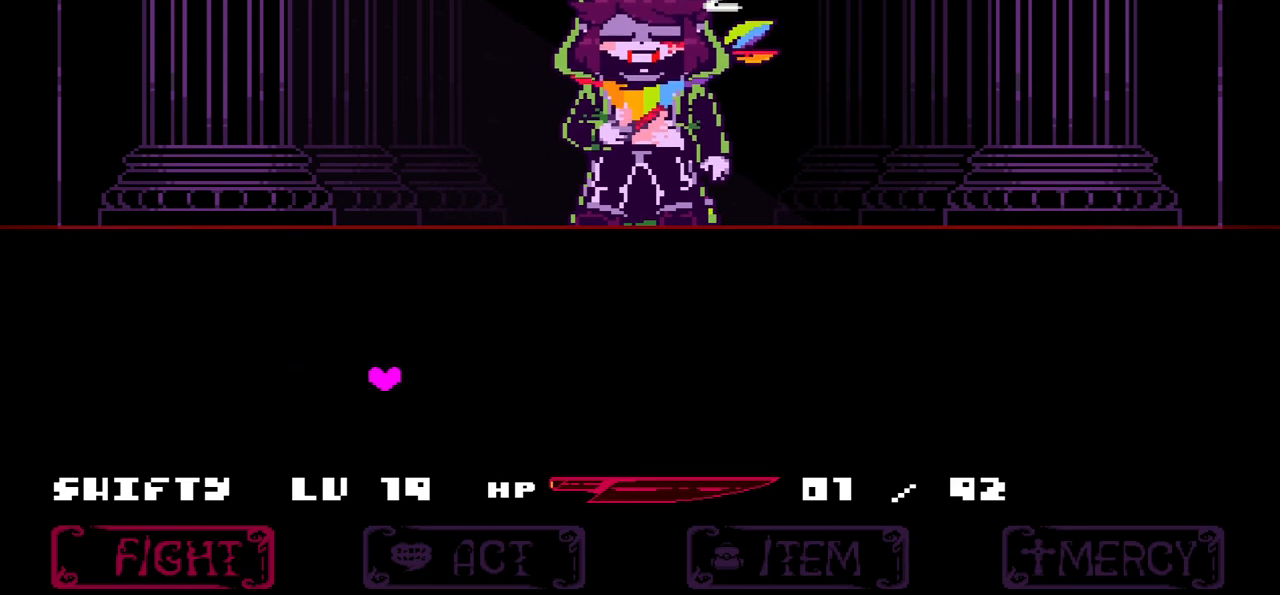
{"keys": ["down", "right"], "events": [[233, "down", "down"]]}
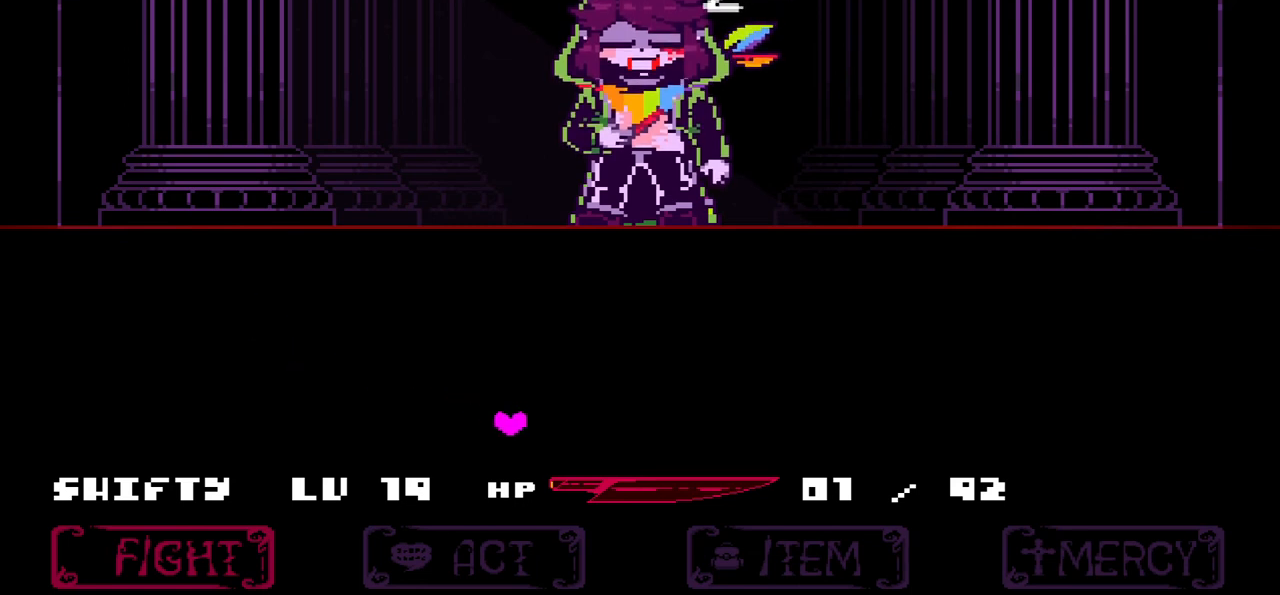
{"keys": [], "events": [[201, "down", "up"], [334, "right", "up"]]}
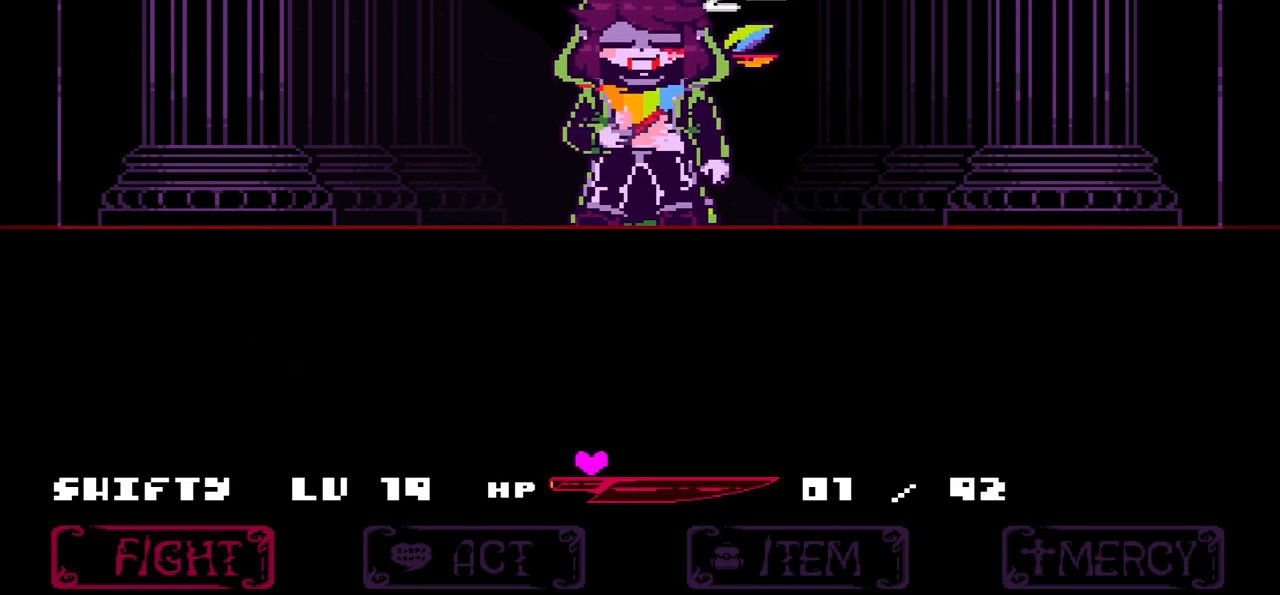
{"keys": [], "events": [[33, "down", "down"], [133, "down", "up"], [233, "right", "down"], [334, "right", "up"], [467, "down", "down"], [500, "down", "up"]]}
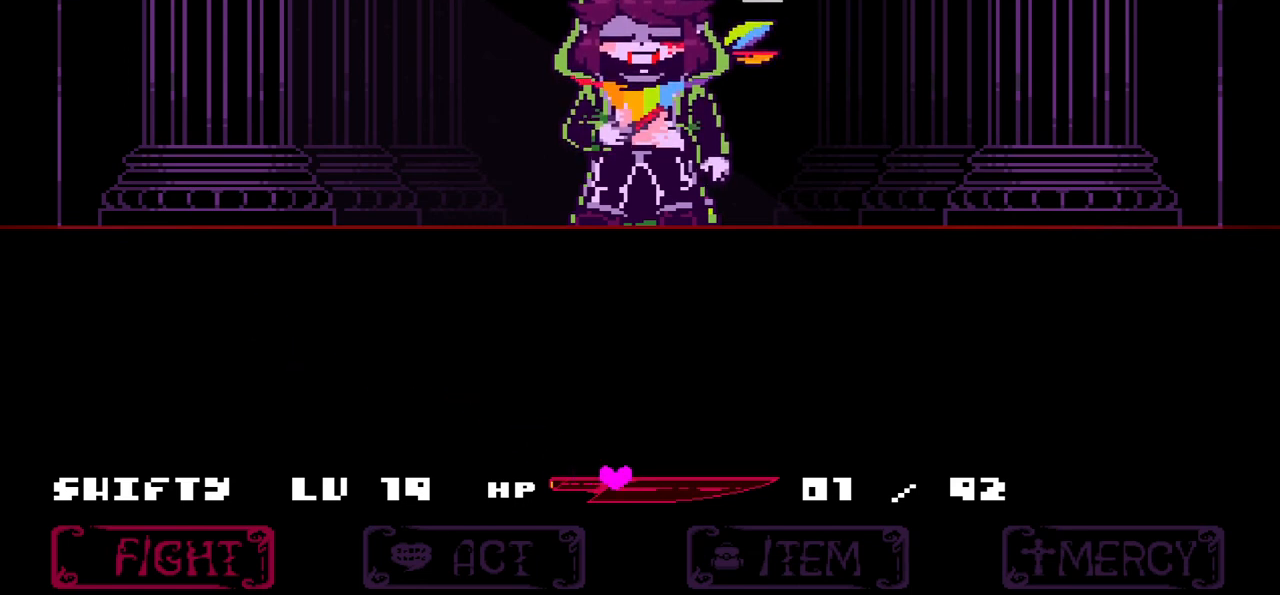
{"keys": [], "events": [[134, "z", "down"], [234, "z", "up"]]}
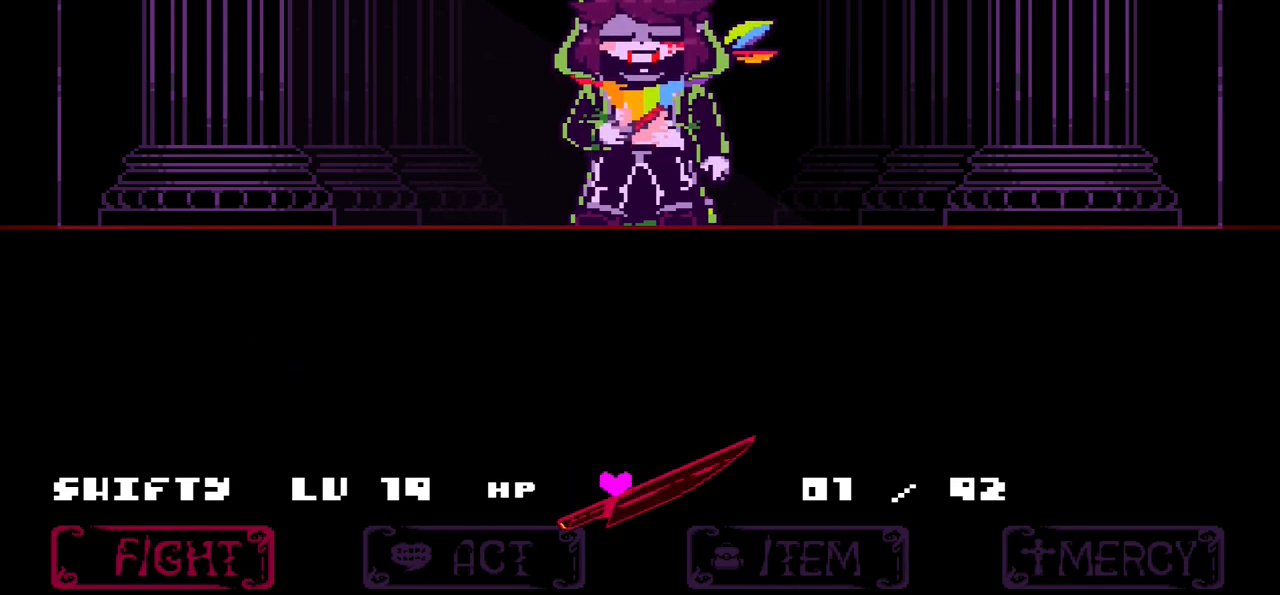
{"keys": [], "events": [[67, "down", "down"], [167, "down", "up"], [334, "down", "down"], [434, "down", "up"]]}
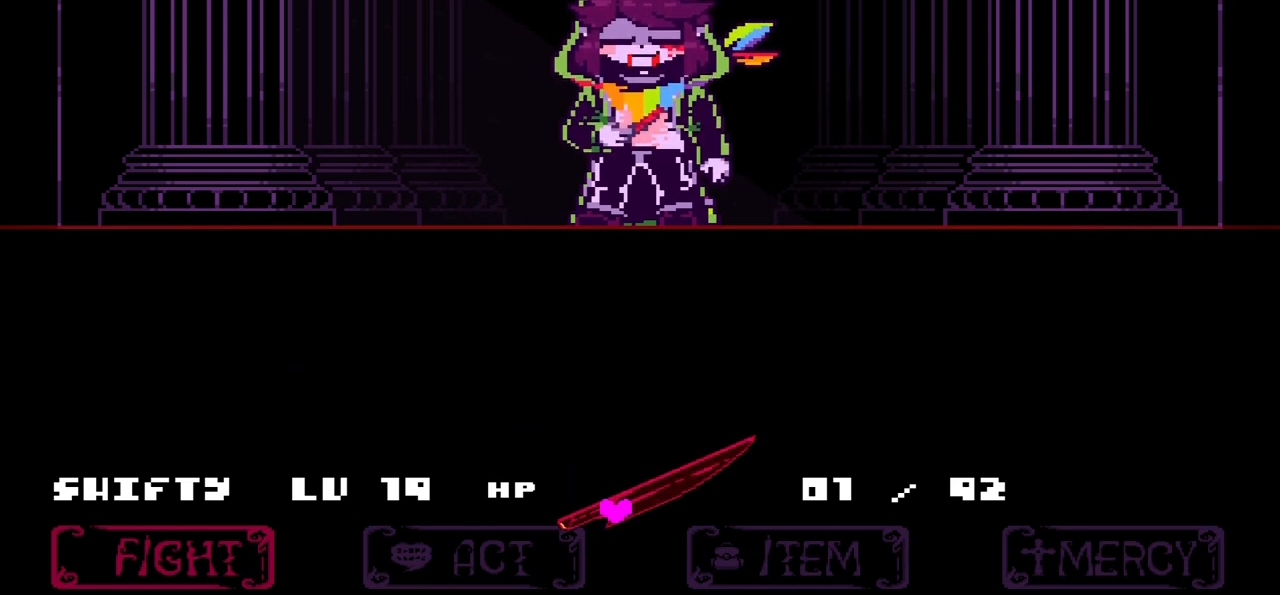
{"keys": [], "events": [[34, "z", "down"], [134, "z", "up"], [367, "right", "down"], [434, "right", "up"]]}
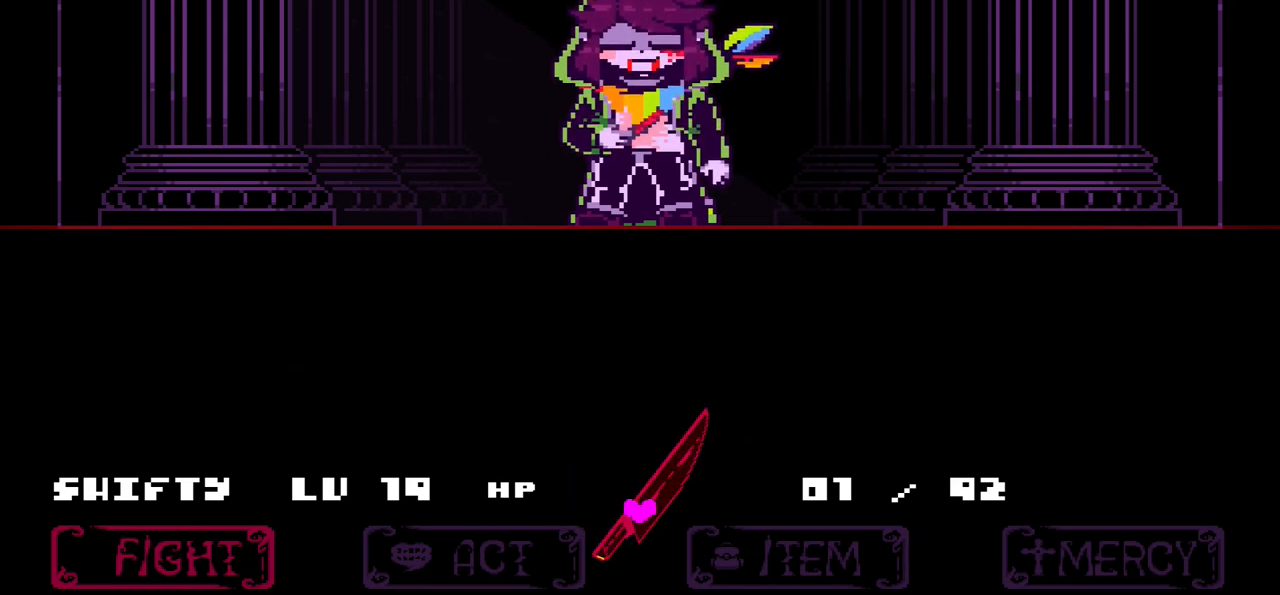
{"keys": [], "events": [[300, "z", "down"], [334, "z", "up"]]}
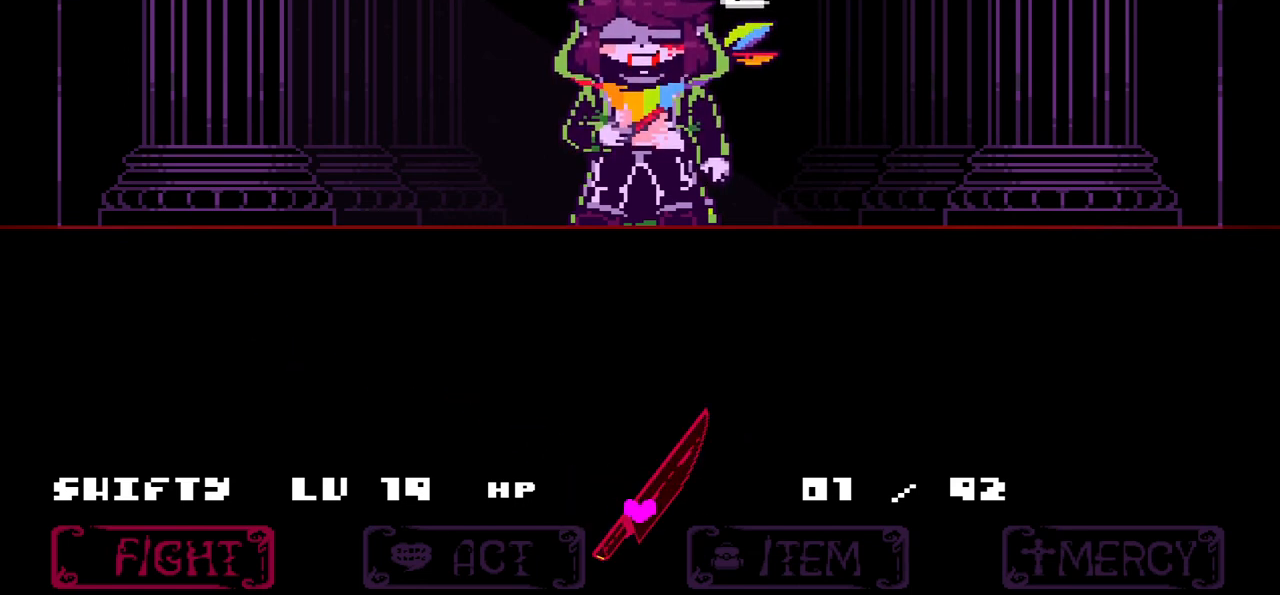
{"keys": ["down"], "events": [[201, "z", "down"], [267, "z", "up"], [501, "down", "down"]]}
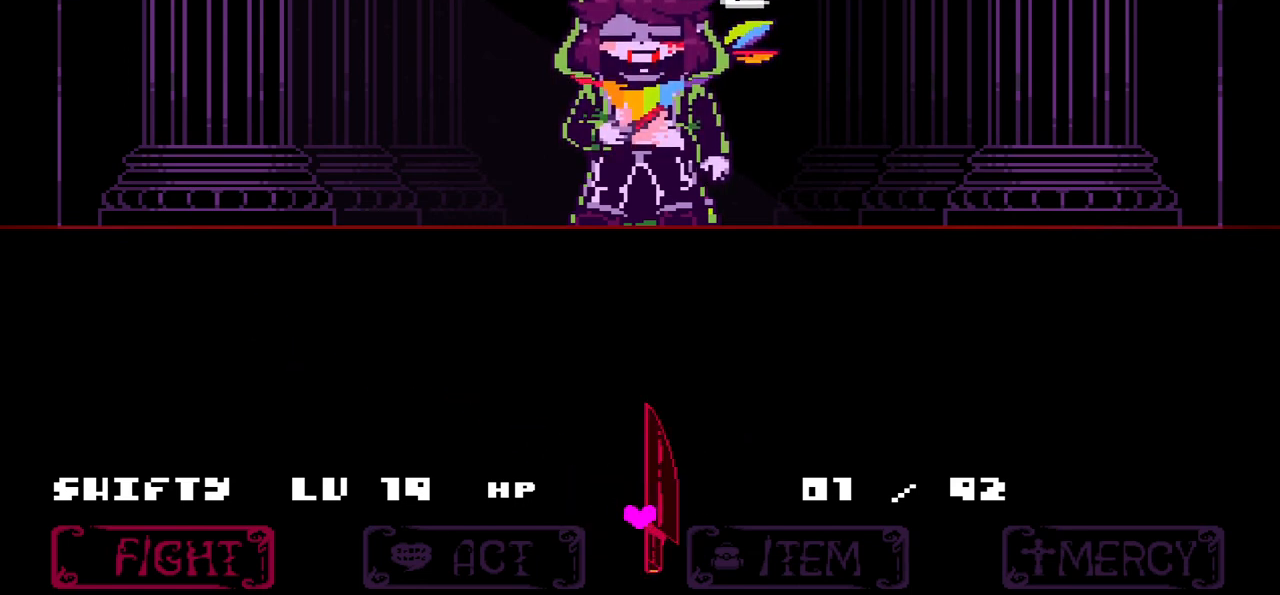
{"keys": [], "events": [[67, "down", "up"], [233, "right", "down"], [267, "right", "up"]]}
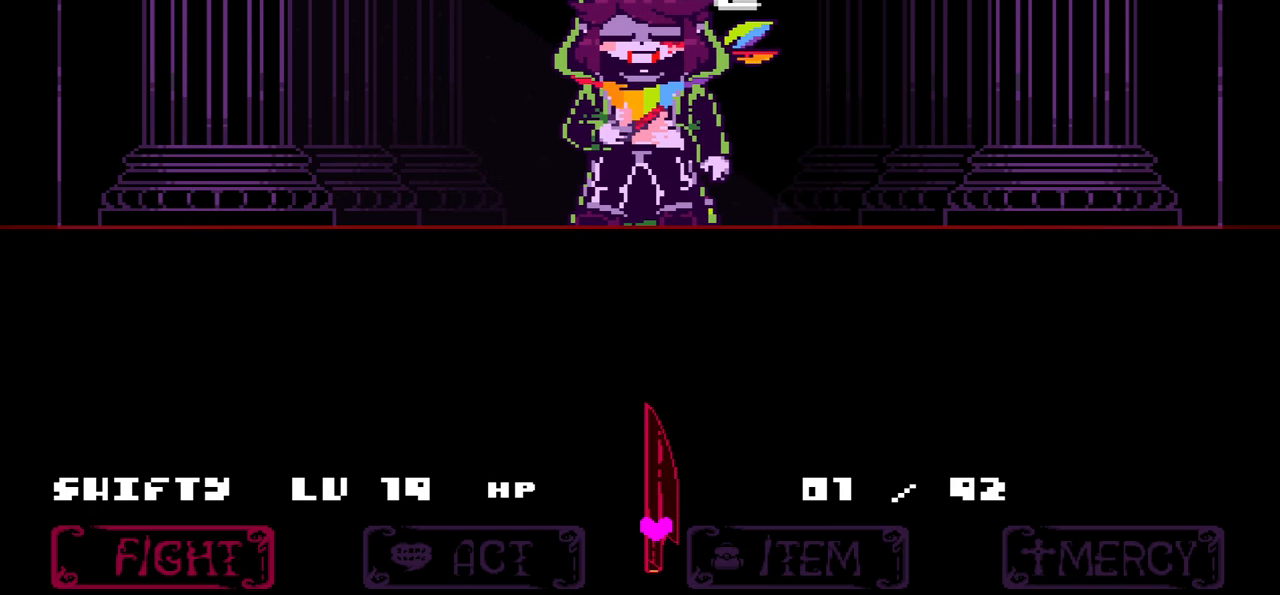
{"keys": [], "events": [[234, "z", "down"], [334, "z", "up"]]}
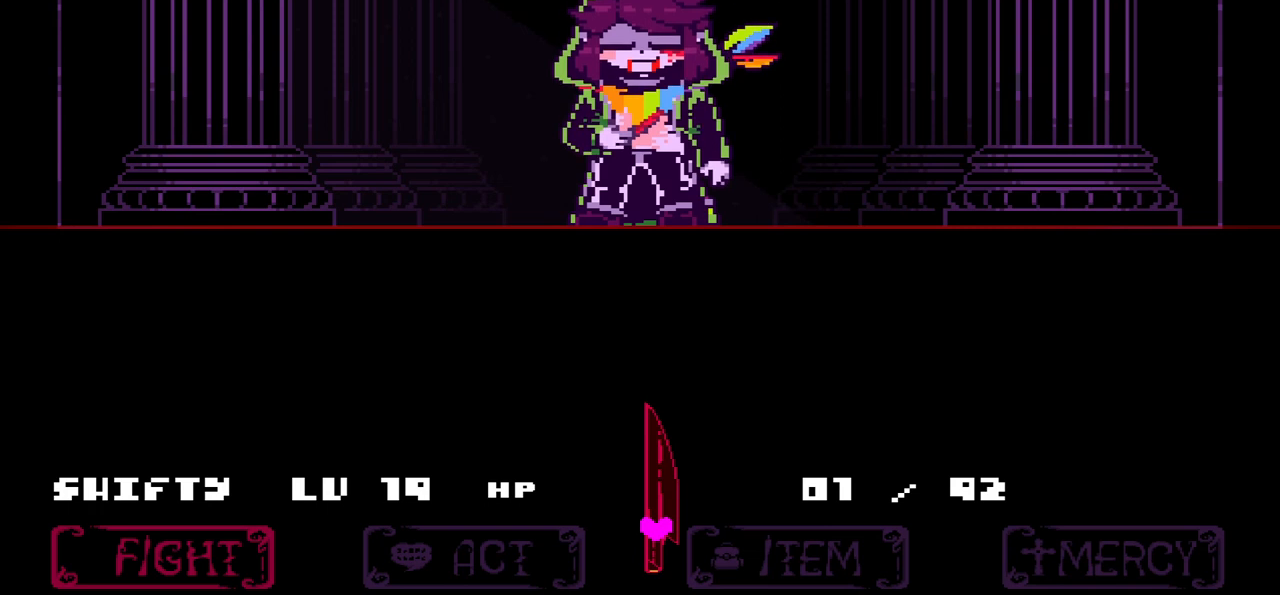
{"keys": ["z"], "events": [[300, "down", "down"], [334, "down", "up"], [434, "z", "down"]]}
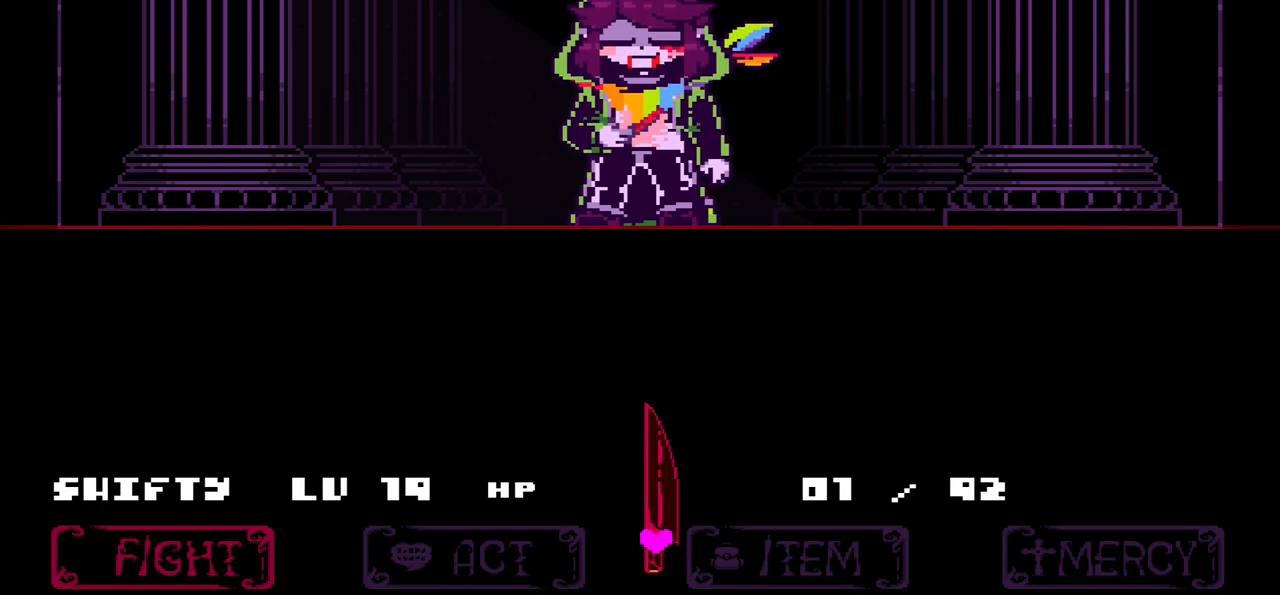
{"keys": ["z"], "events": [[34, "z", "up"], [267, "up", "down"], [367, "up", "up"], [501, "z", "down"]]}
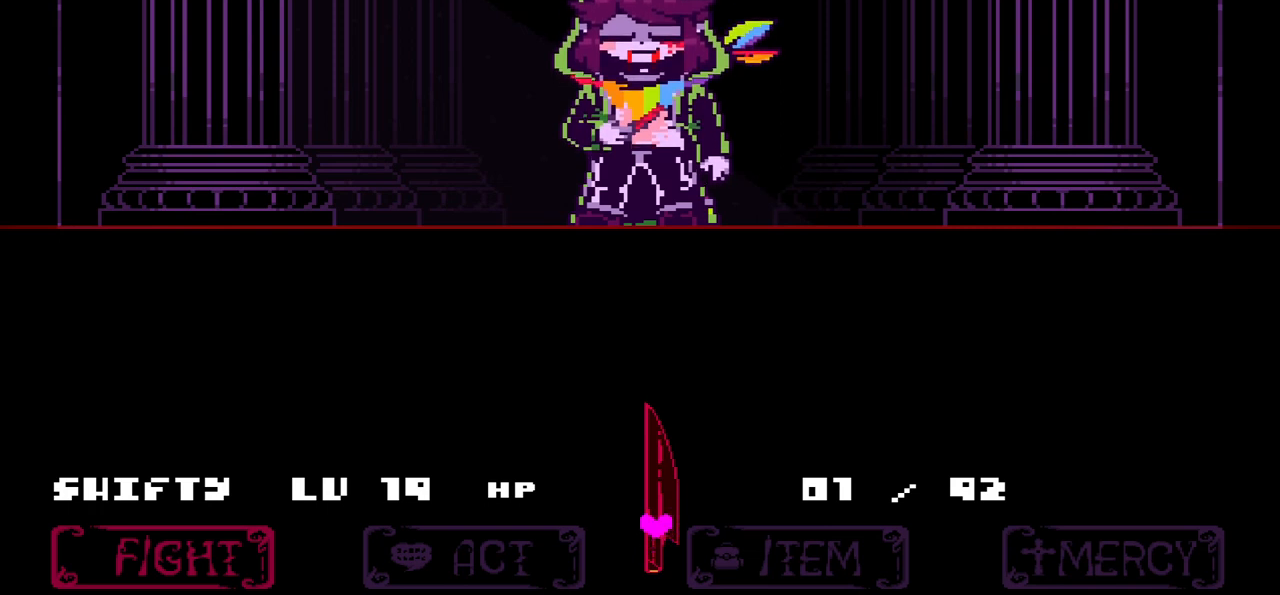
{"keys": ["z"], "events": [[100, "z", "up"], [233, "up", "down"], [467, "up", "up"], [467, "z", "down"]]}
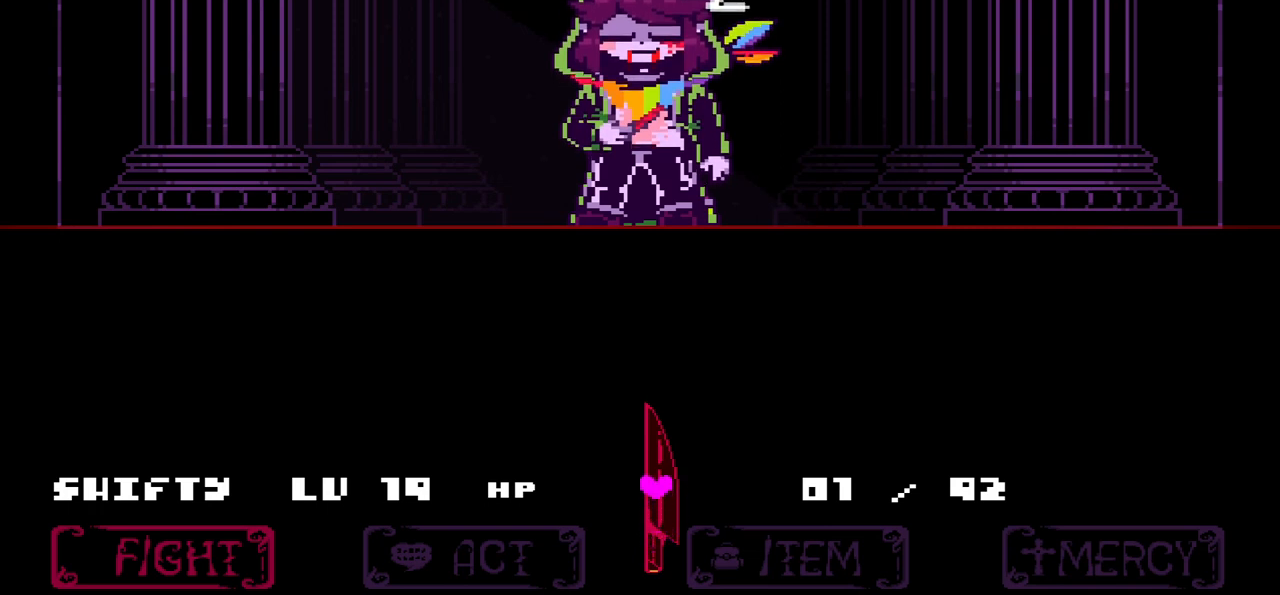
{"keys": [], "events": [[67, "z", "up"], [201, "down", "down"], [234, "down", "up"]]}